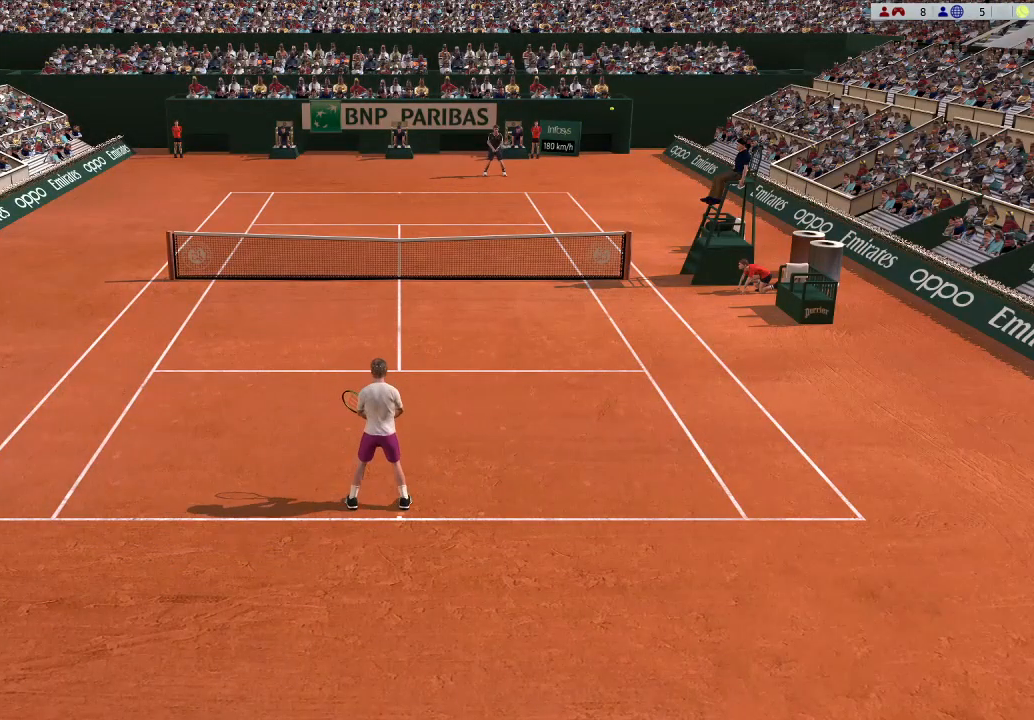
Gameplay with a controller (Xbox layout); each line is a JSON object with the inputs held at the frame after it. "events" lists button and stick changes between this image and that frame as [ms after this image, input, new state], when the widget could be followed in between. Not read: right_stick.
{"buttons": [], "left_stick": "center", "events": []}
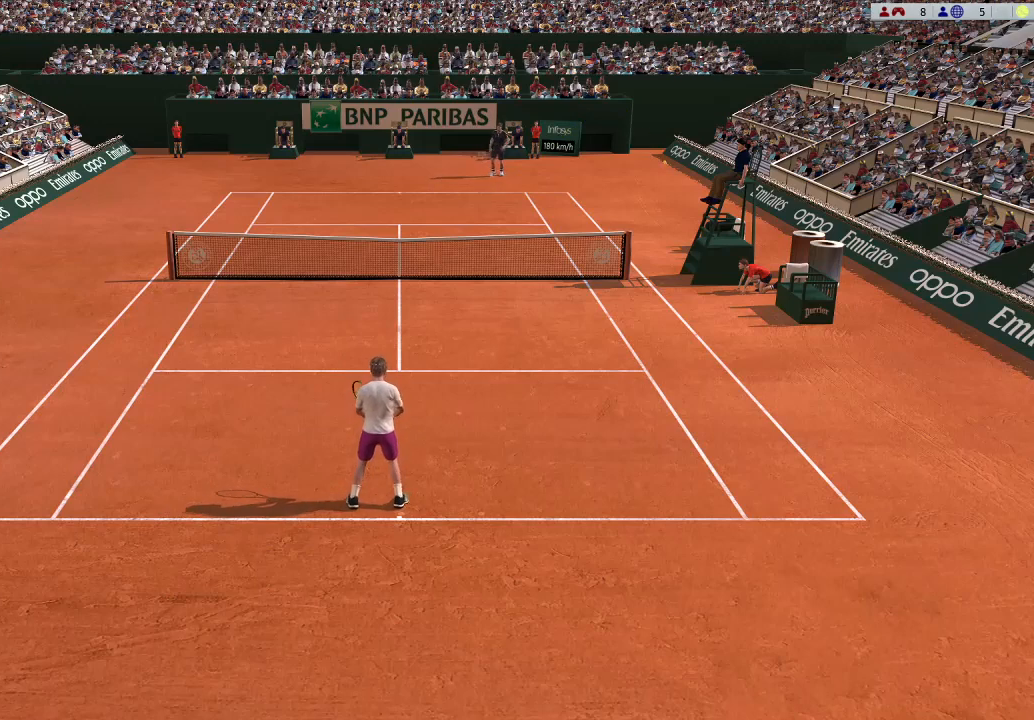
{"buttons": [], "left_stick": "center", "events": []}
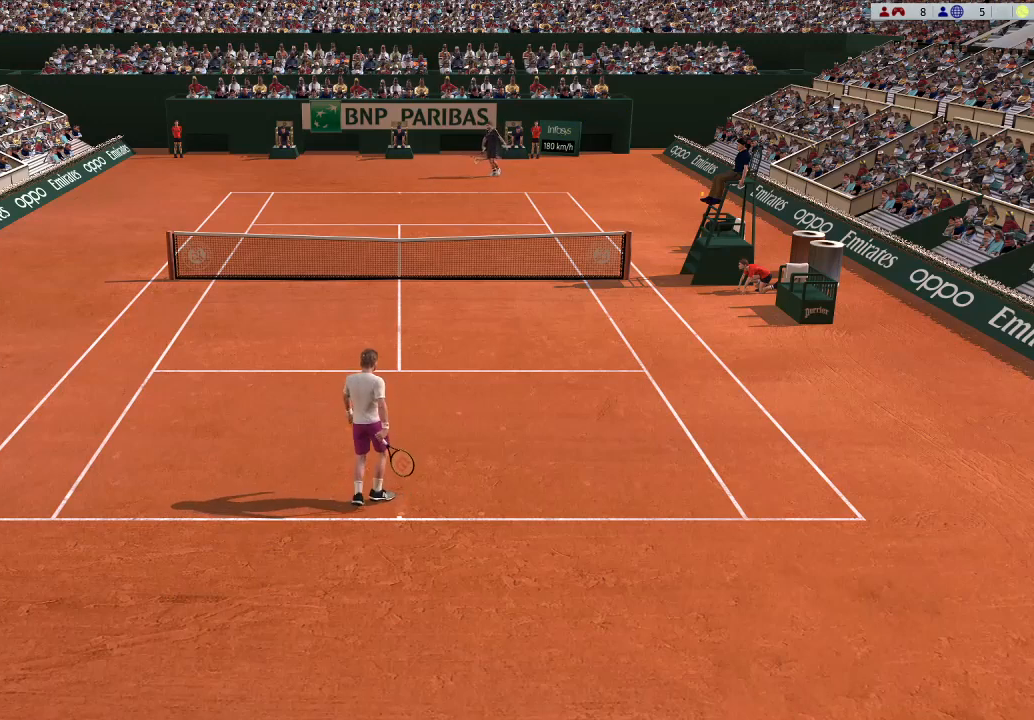
{"buttons": [], "left_stick": "center", "events": []}
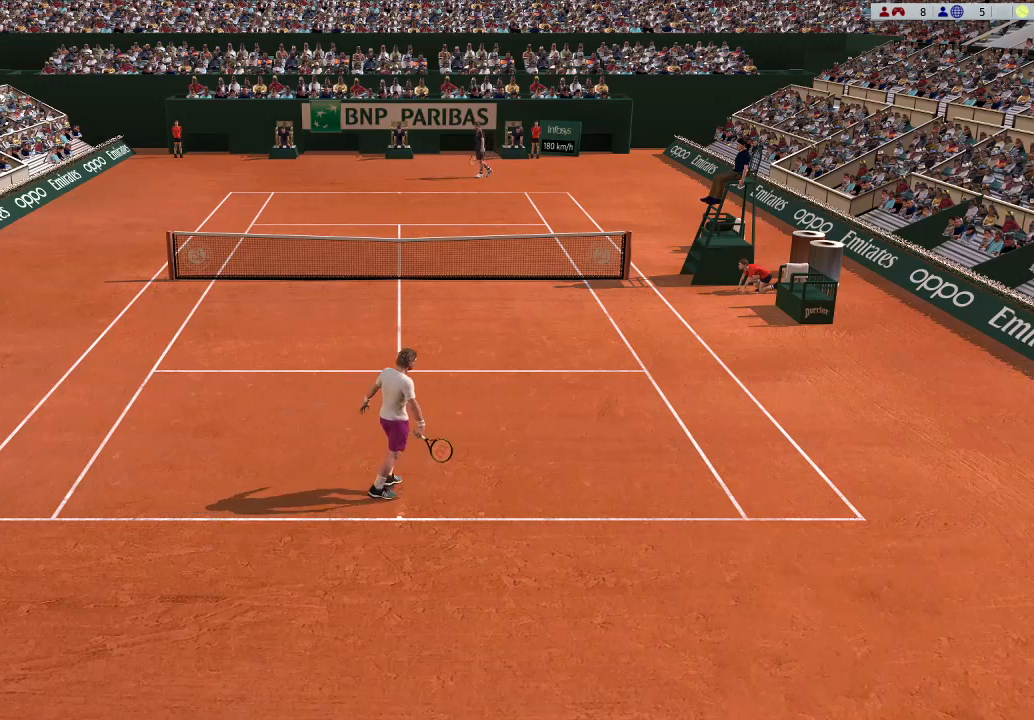
{"buttons": [], "left_stick": "center", "events": []}
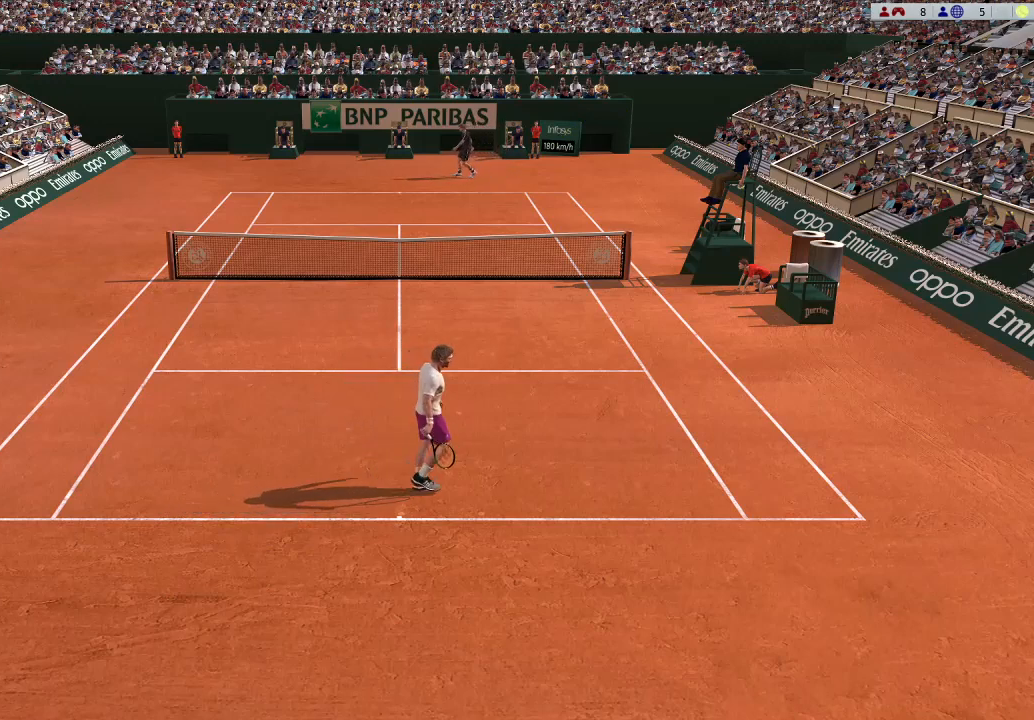
{"buttons": [], "left_stick": "center", "events": []}
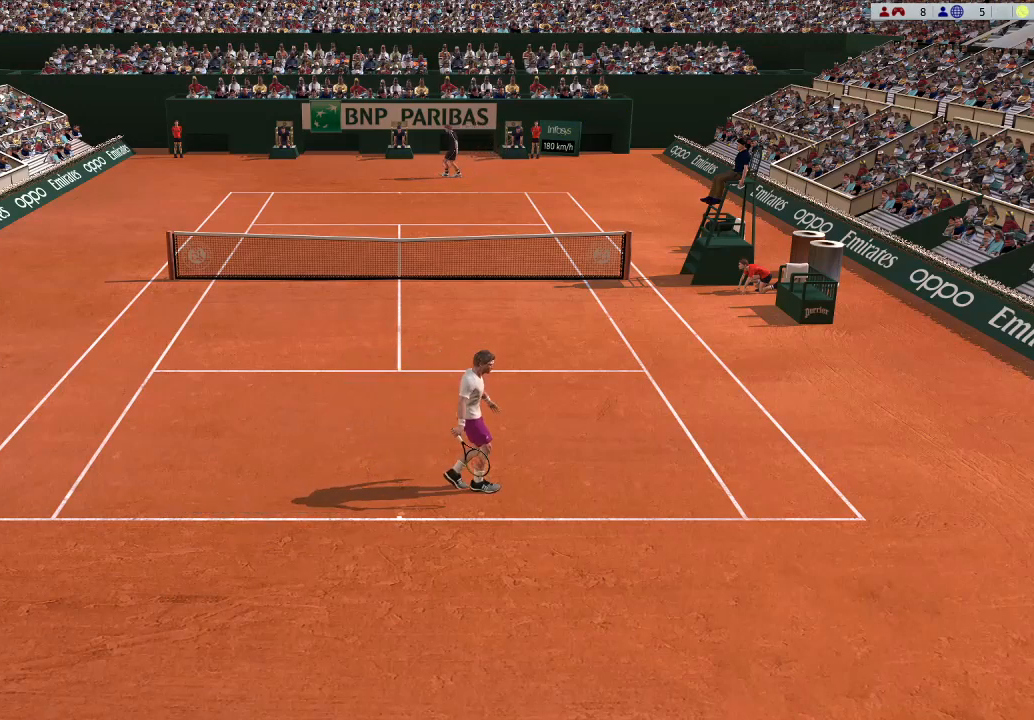
{"buttons": [], "left_stick": "center", "events": []}
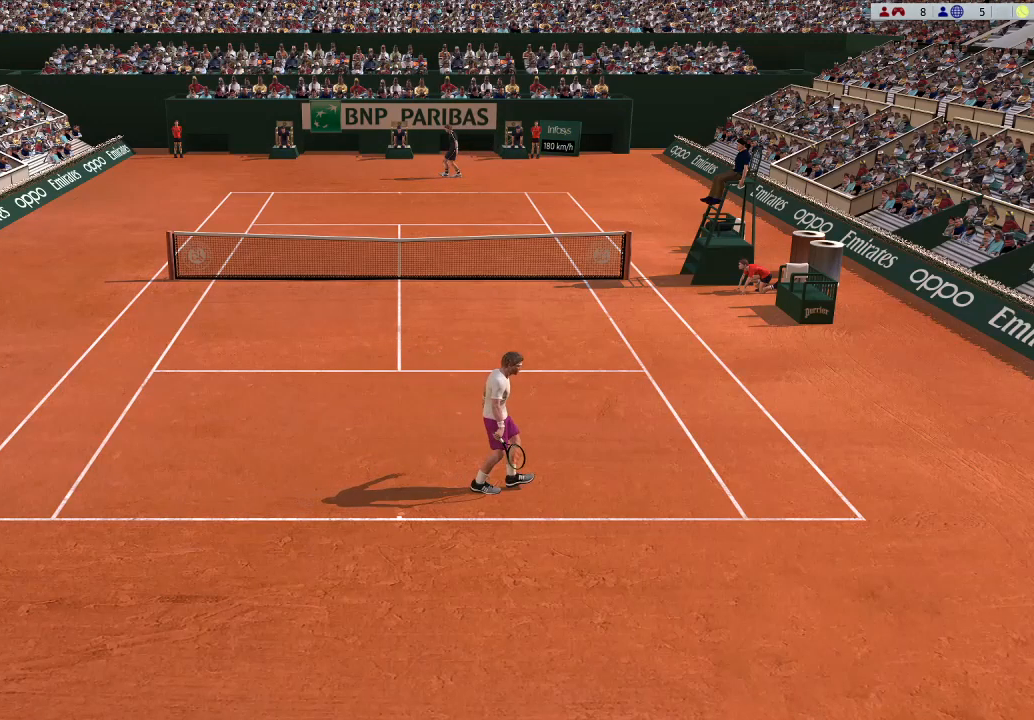
{"buttons": [], "left_stick": "left", "events": [[400, "left_stick", "left"]]}
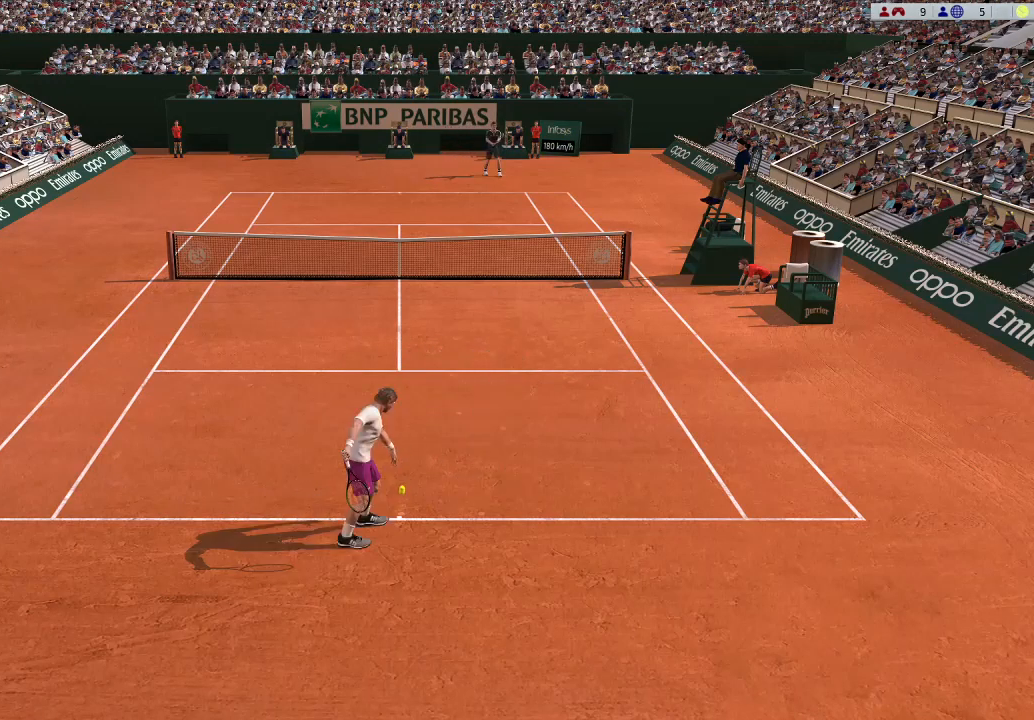
{"buttons": [], "left_stick": "center", "events": [[100, "left_stick", "center"], [333, "left_stick", "left"], [467, "left_stick", "center"]]}
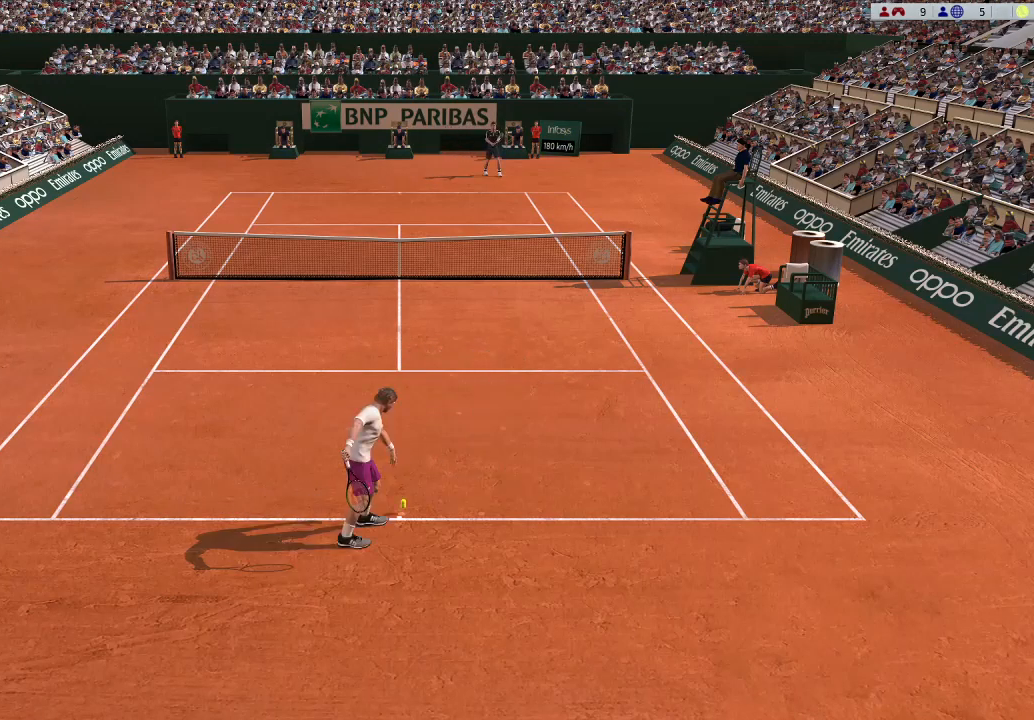
{"buttons": [], "left_stick": "center", "events": [[233, "left_stick", "left"], [433, "left_stick", "center"]]}
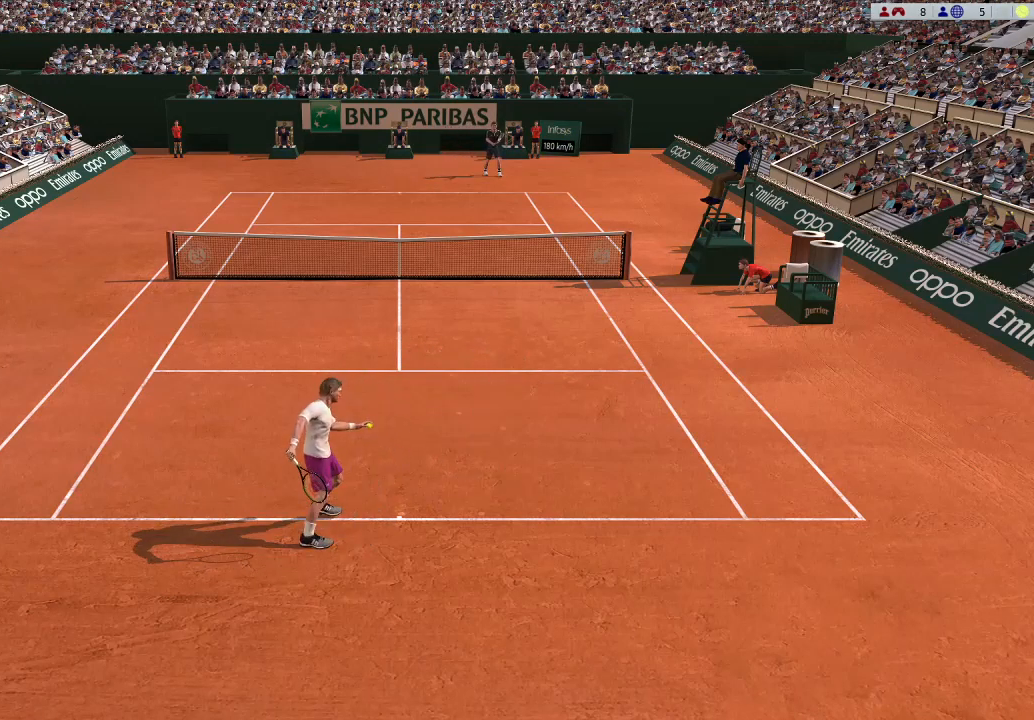
{"buttons": [], "left_stick": "center", "events": []}
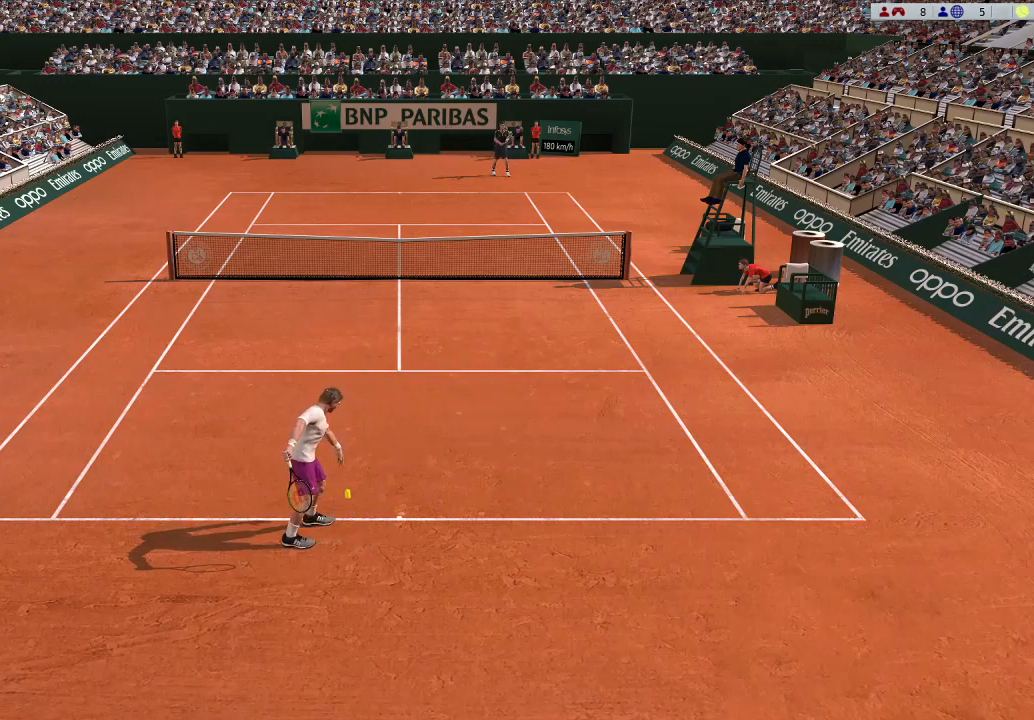
{"buttons": ["A"], "left_stick": "center", "events": [[33, "A", "down"]]}
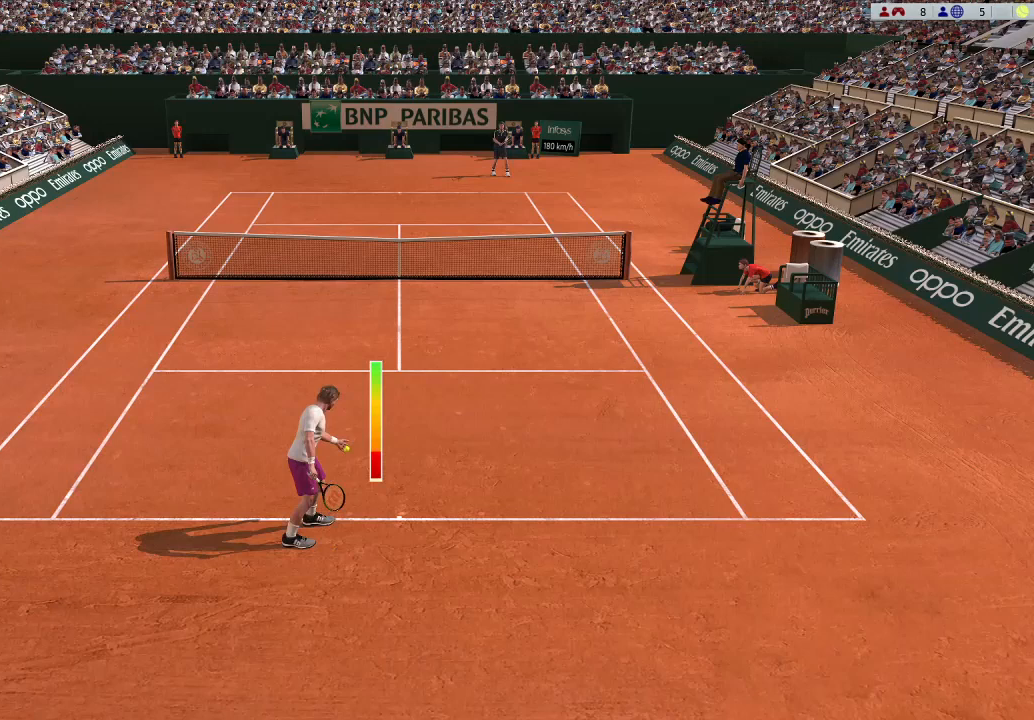
{"buttons": [], "left_stick": "center", "events": [[433, "A", "up"]]}
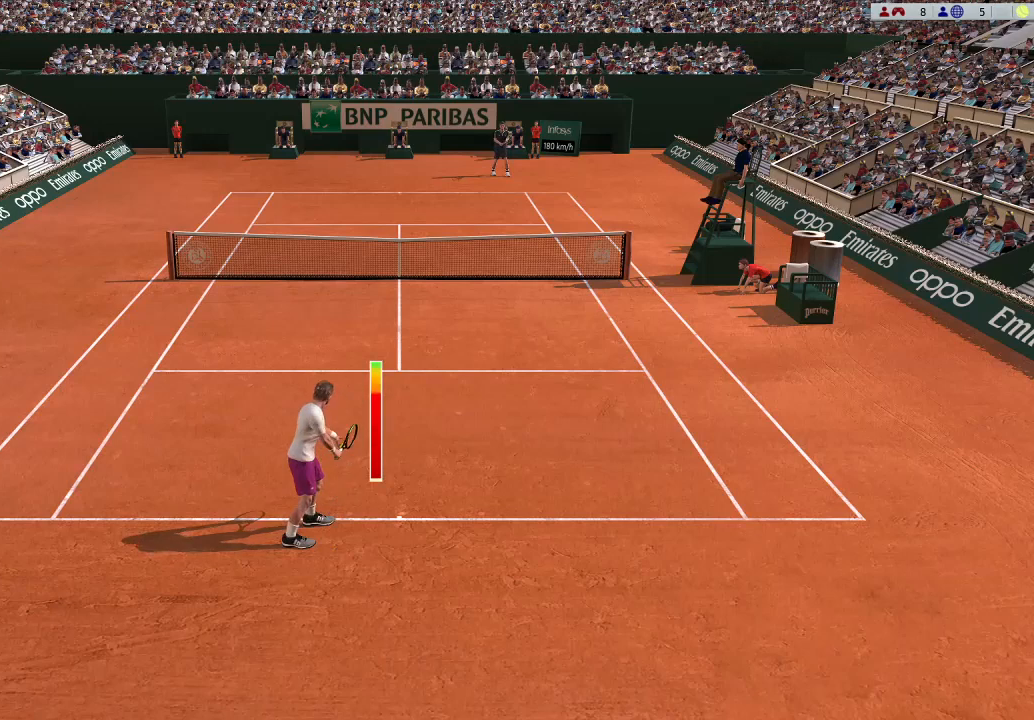
{"buttons": ["B"], "left_stick": "right", "events": [[467, "B", "down"], [467, "left_stick", "right"]]}
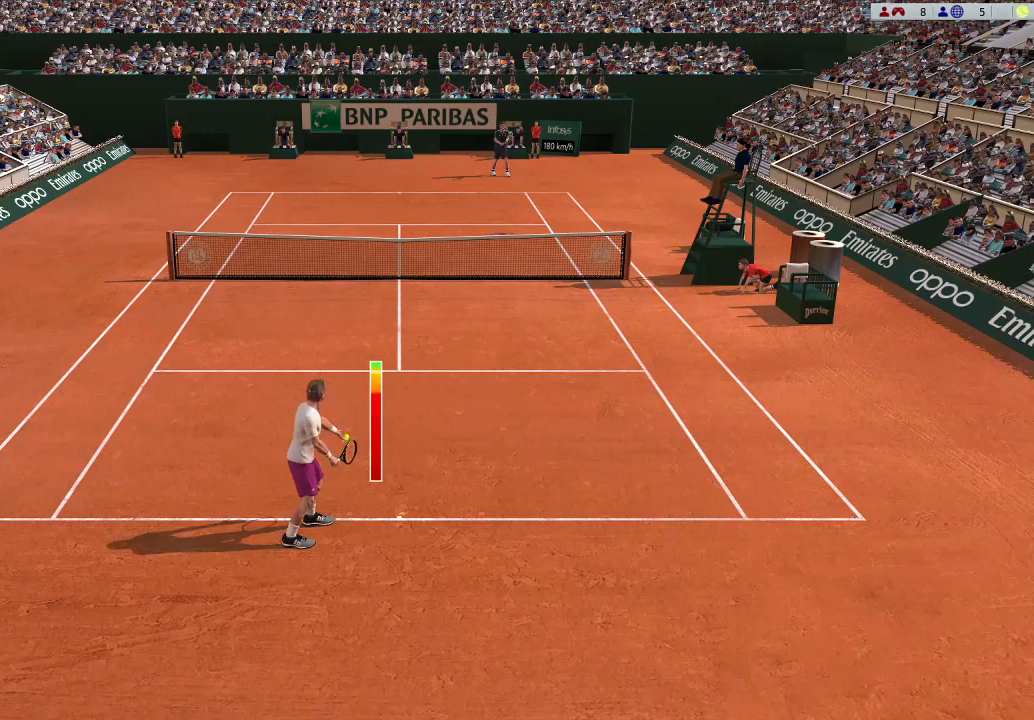
{"buttons": [], "left_stick": "up-right", "events": [[33, "left_stick", "up-right"], [100, "B", "up"]]}
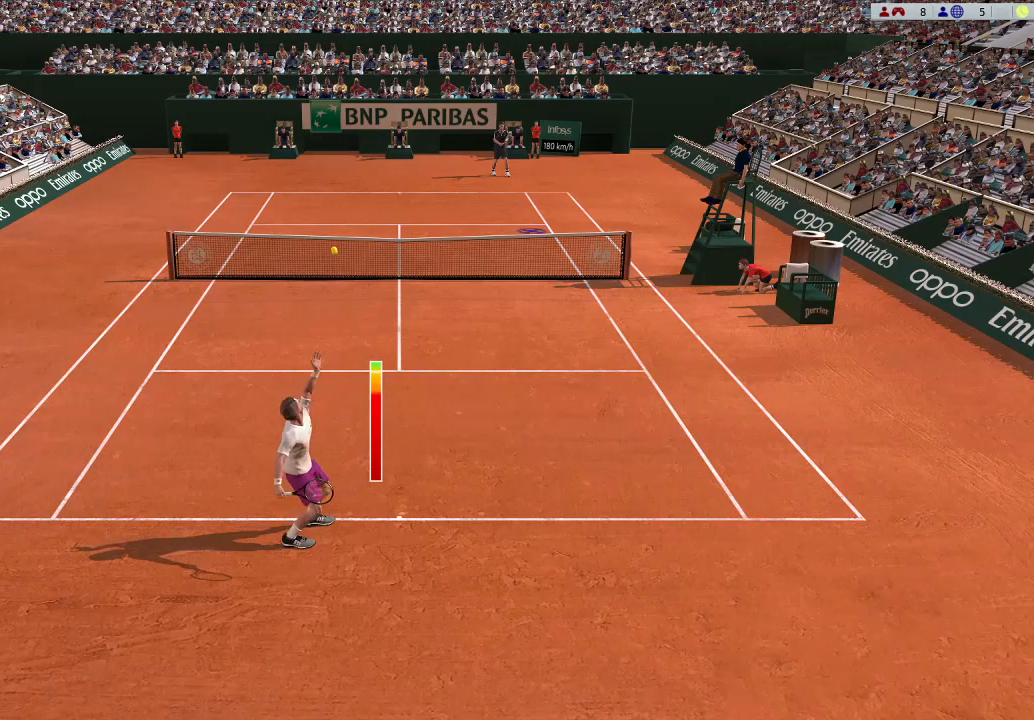
{"buttons": [], "left_stick": "up-right", "events": [[33, "left_stick", "center"], [400, "left_stick", "up-right"]]}
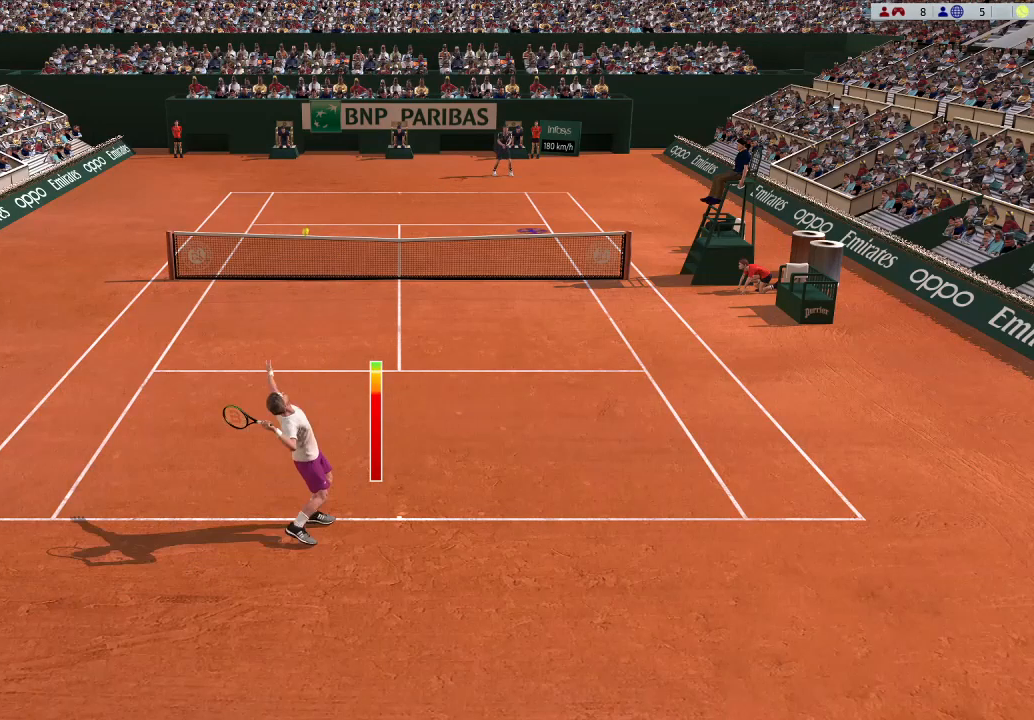
{"buttons": [], "left_stick": "down-right", "events": [[300, "left_stick", "center"], [433, "left_stick", "down-right"]]}
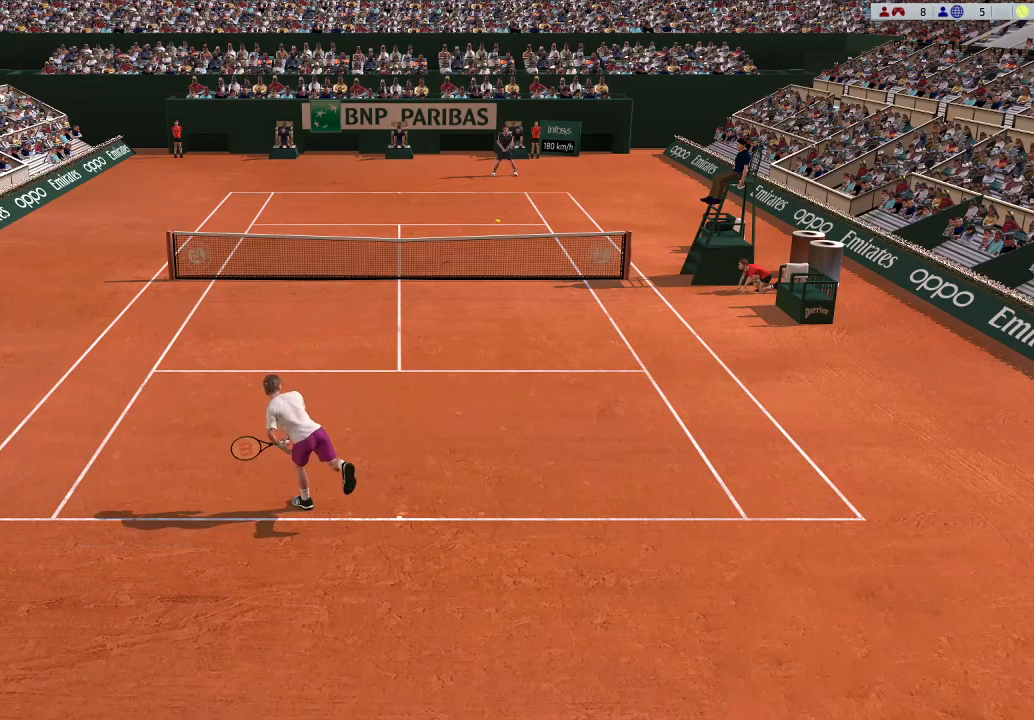
{"buttons": [], "left_stick": "left", "events": [[400, "left_stick", "center"], [500, "left_stick", "left"]]}
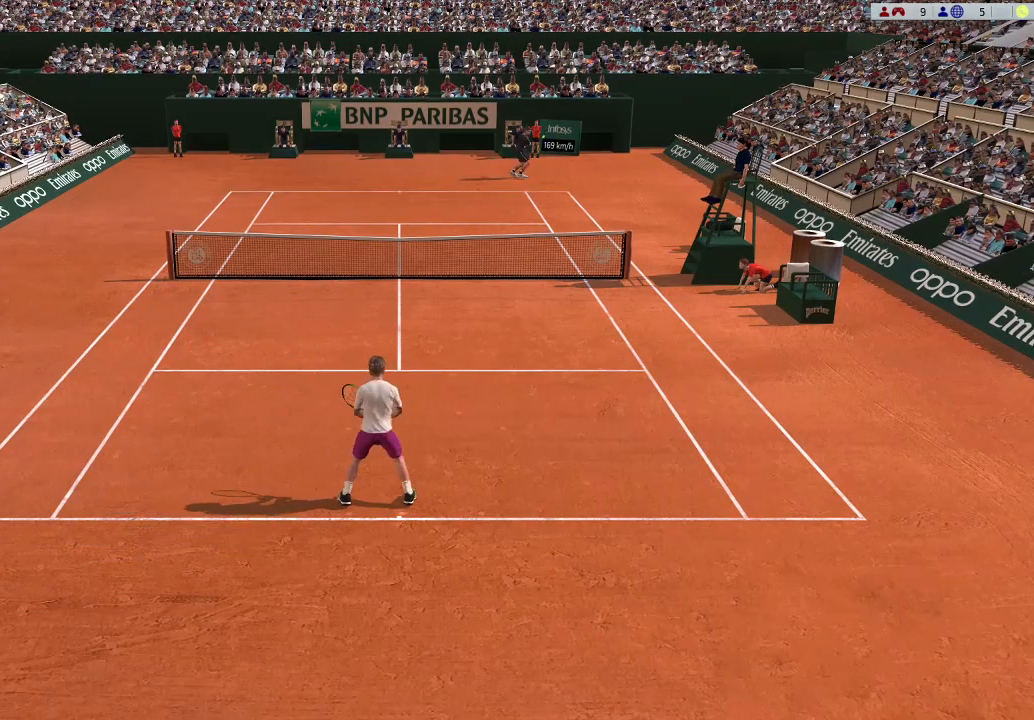
{"buttons": ["R1"], "left_stick": "down-left", "events": [[33, "left_stick", "down-left"], [467, "R1", "down"]]}
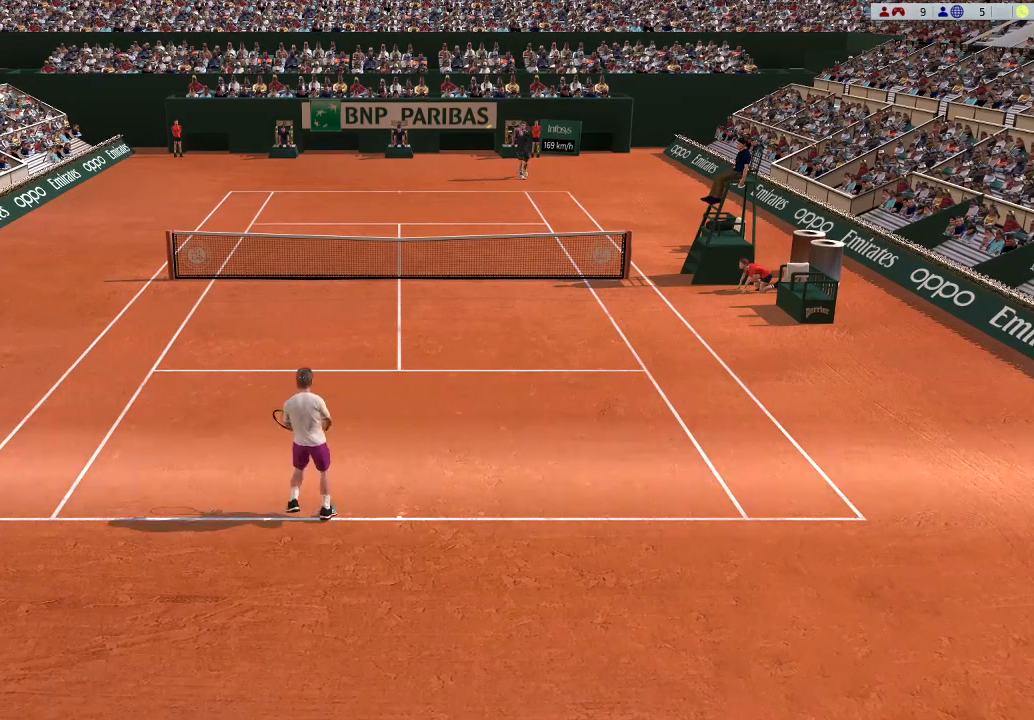
{"buttons": ["B"], "left_stick": "center", "events": [[67, "R1", "up"], [433, "B", "down"], [467, "left_stick", "center"]]}
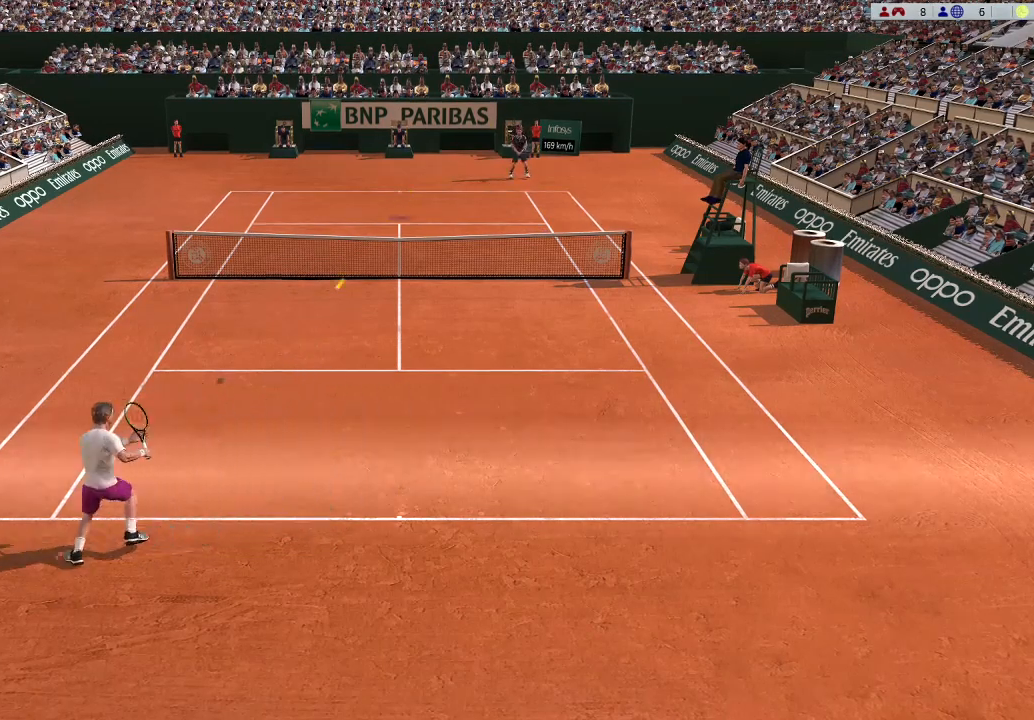
{"buttons": [], "left_stick": "down-right", "events": [[133, "left_stick", "up-right"], [267, "B", "up"], [333, "B", "down"], [400, "left_stick", "down-right"], [500, "B", "up"]]}
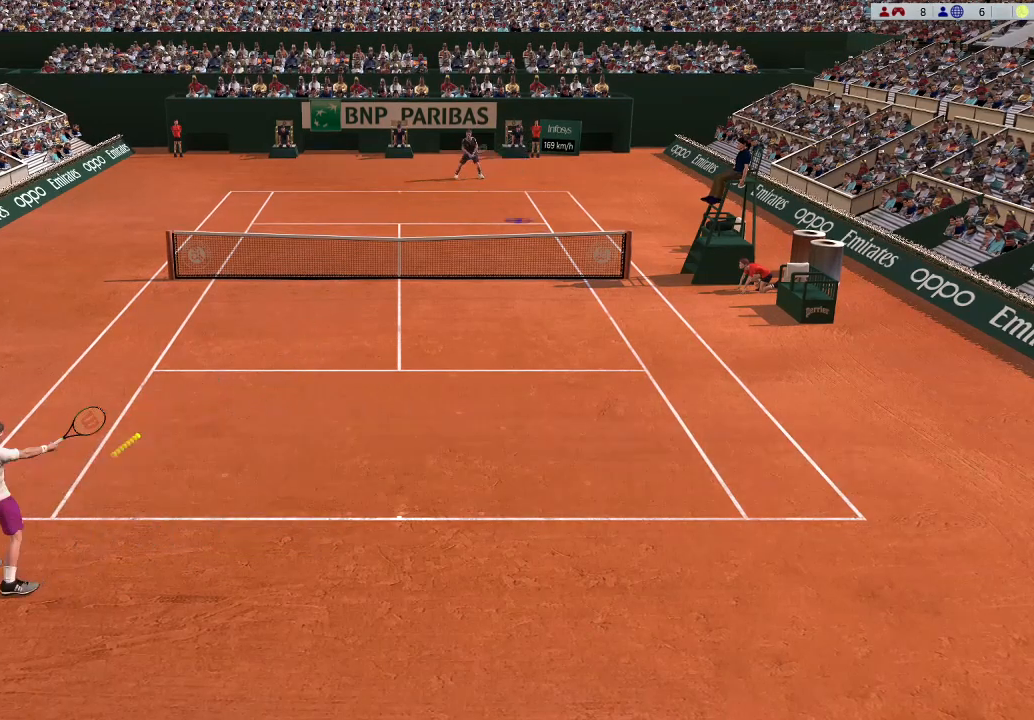
{"buttons": [], "left_stick": "right", "events": [[167, "left_stick", "center"], [433, "left_stick", "right"]]}
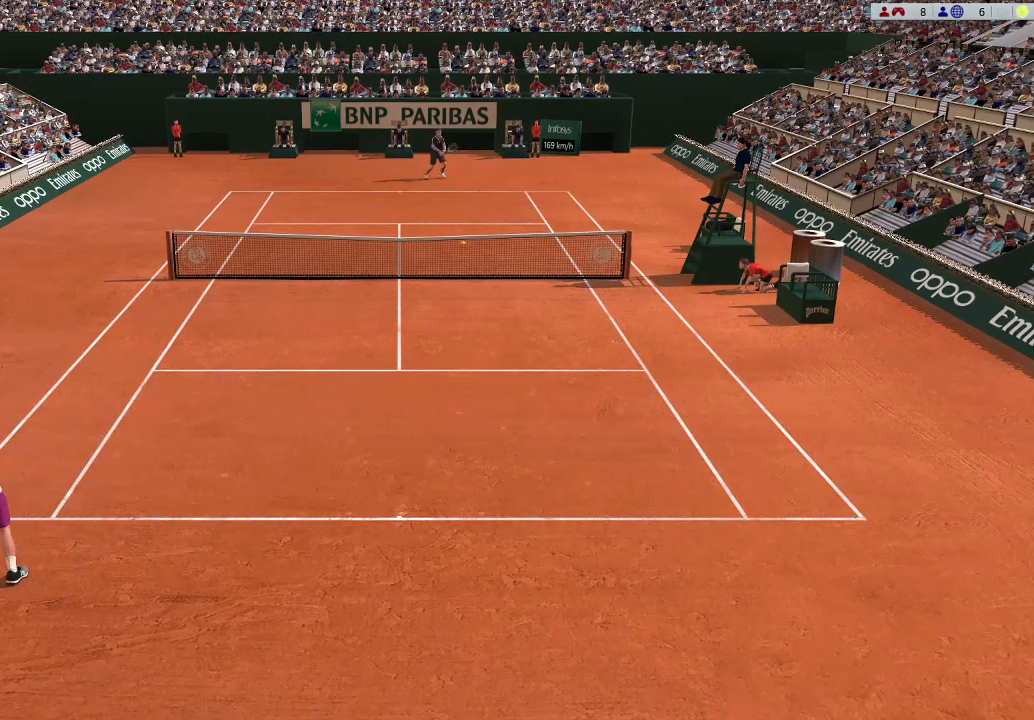
{"buttons": [], "left_stick": "right", "events": []}
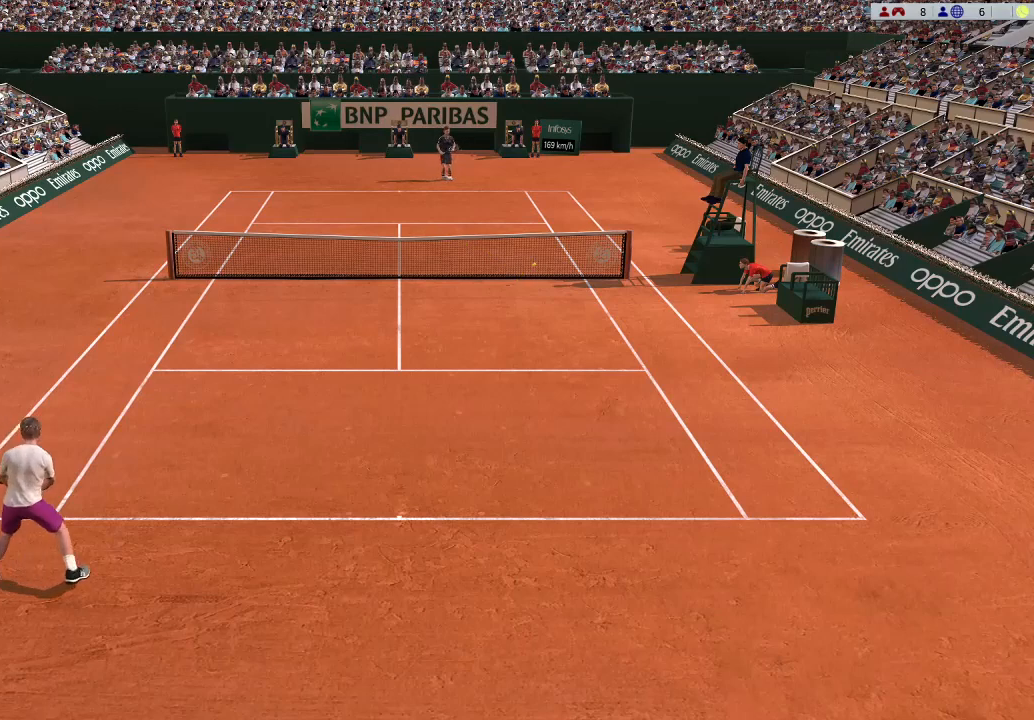
{"buttons": [], "left_stick": "center", "events": [[433, "left_stick", "center"]]}
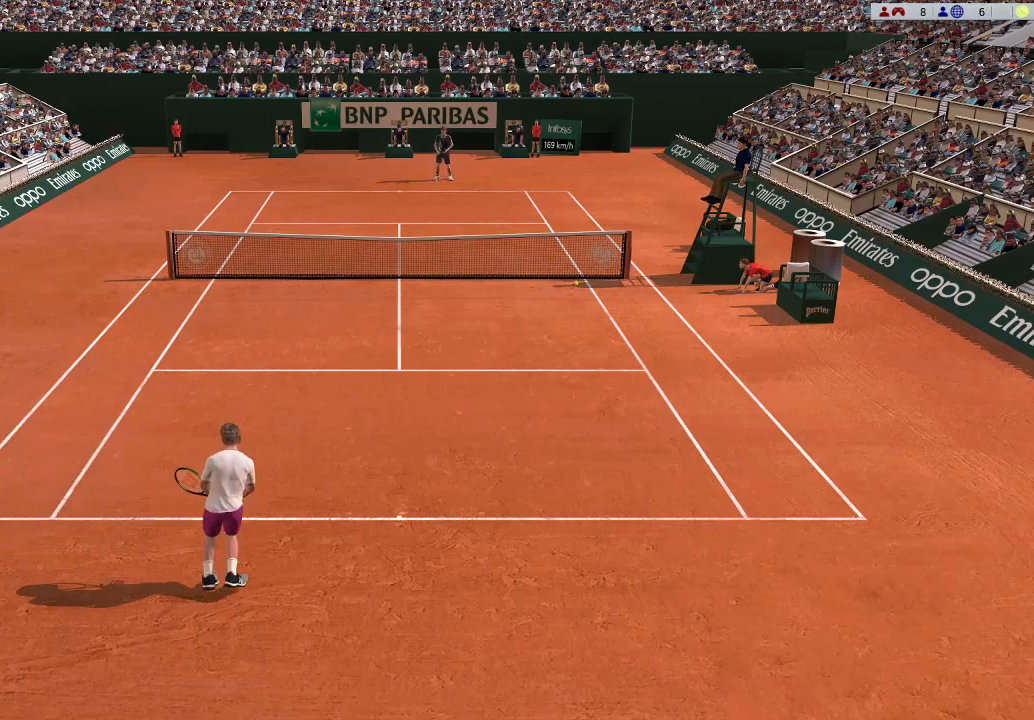
{"buttons": [], "left_stick": "center", "events": []}
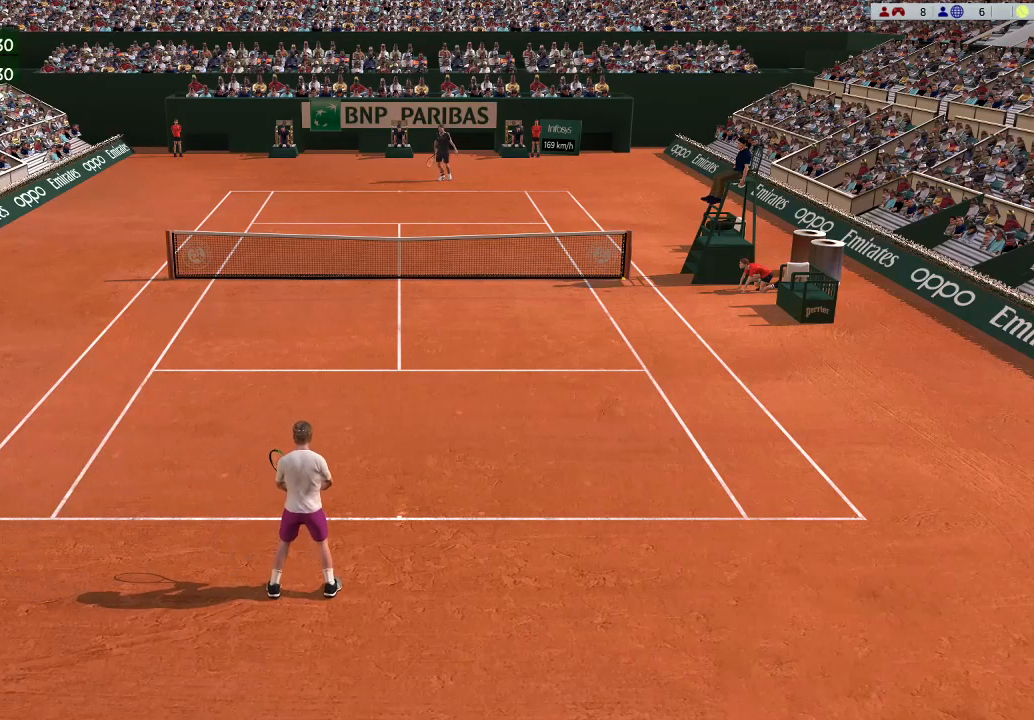
{"buttons": [], "left_stick": "center", "events": [[333, "left_stick", "right"], [467, "left_stick", "center"]]}
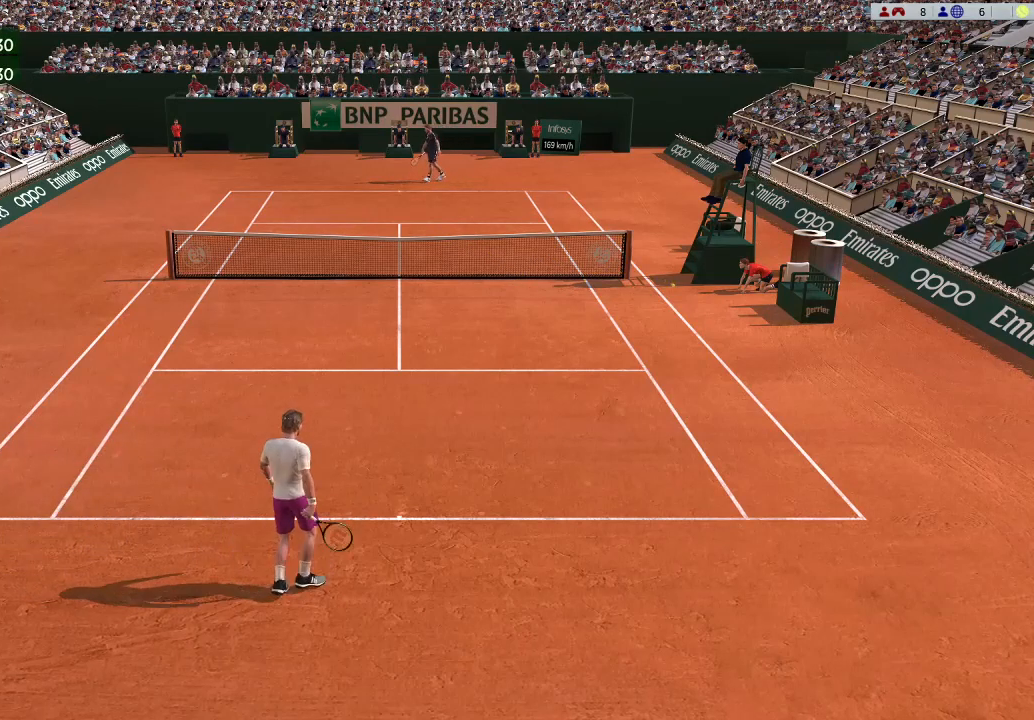
{"buttons": [], "left_stick": "center", "events": [[233, "left_stick", "right"], [300, "left_stick", "center"]]}
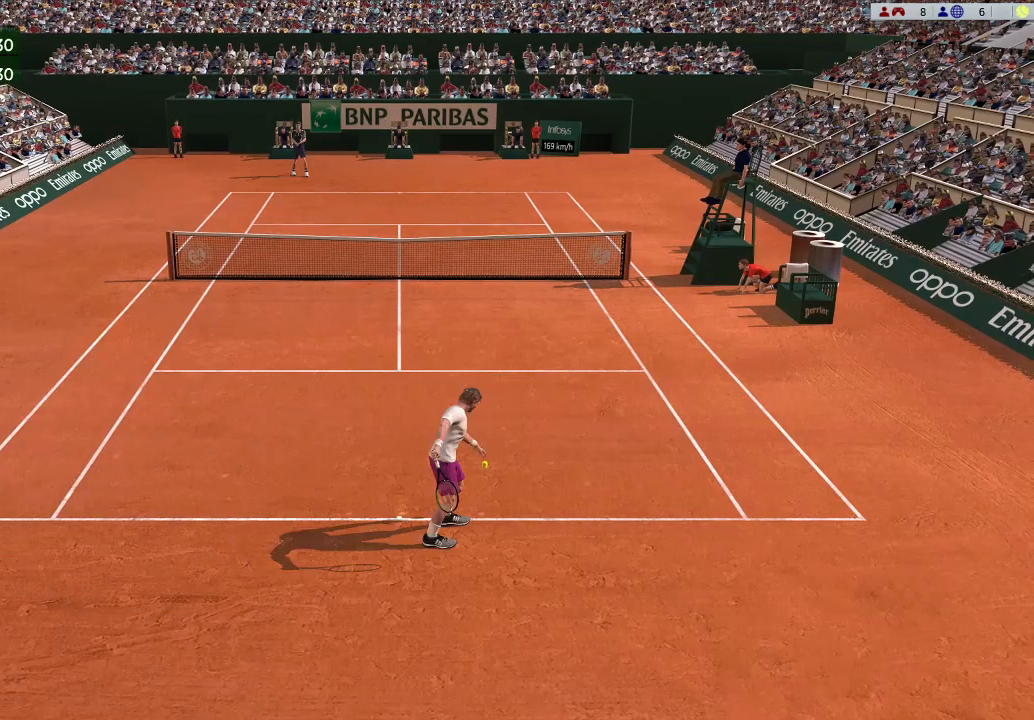
{"buttons": [], "left_stick": "center", "events": [[67, "left_stick", "right"], [167, "left_stick", "center"]]}
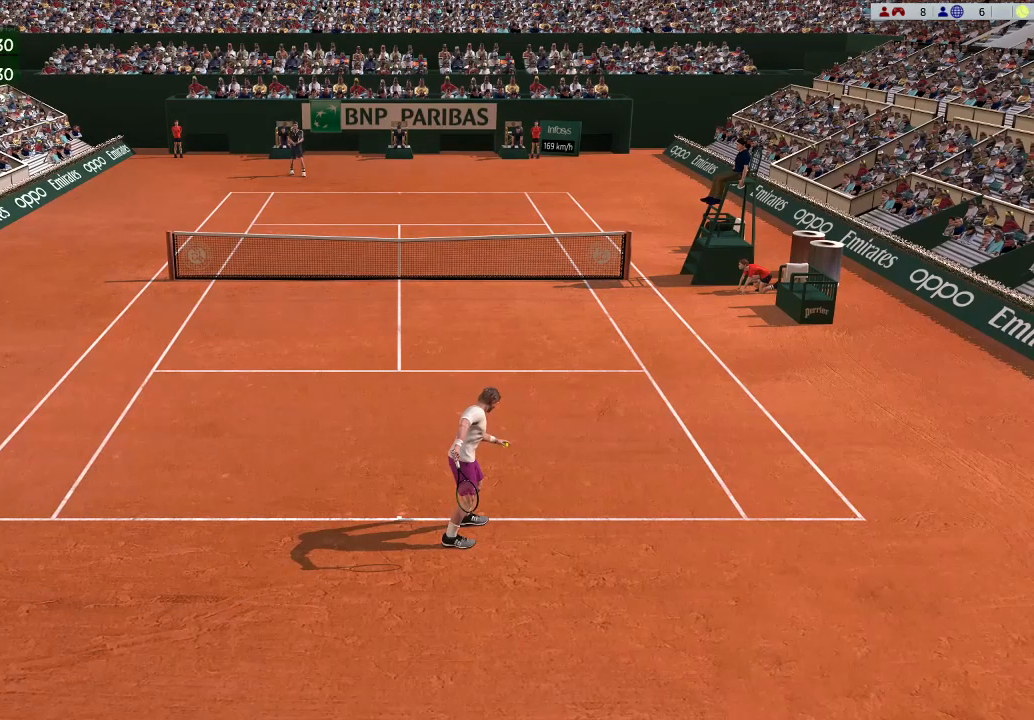
{"buttons": ["A"], "left_stick": "center", "events": [[267, "A", "down"]]}
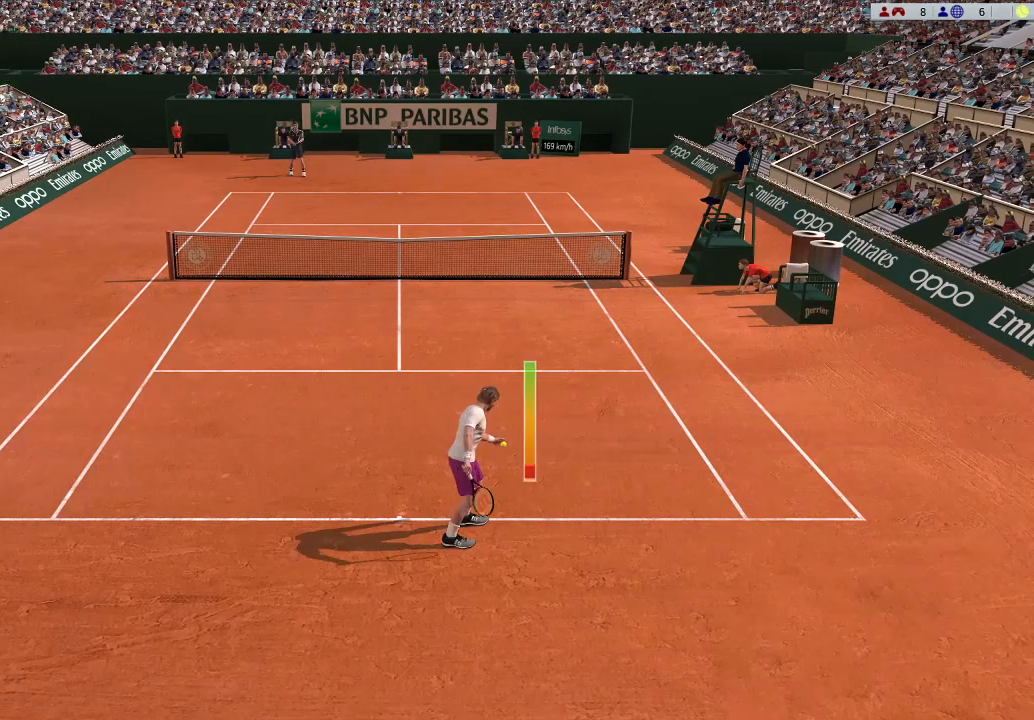
{"buttons": ["A"], "left_stick": "center", "events": []}
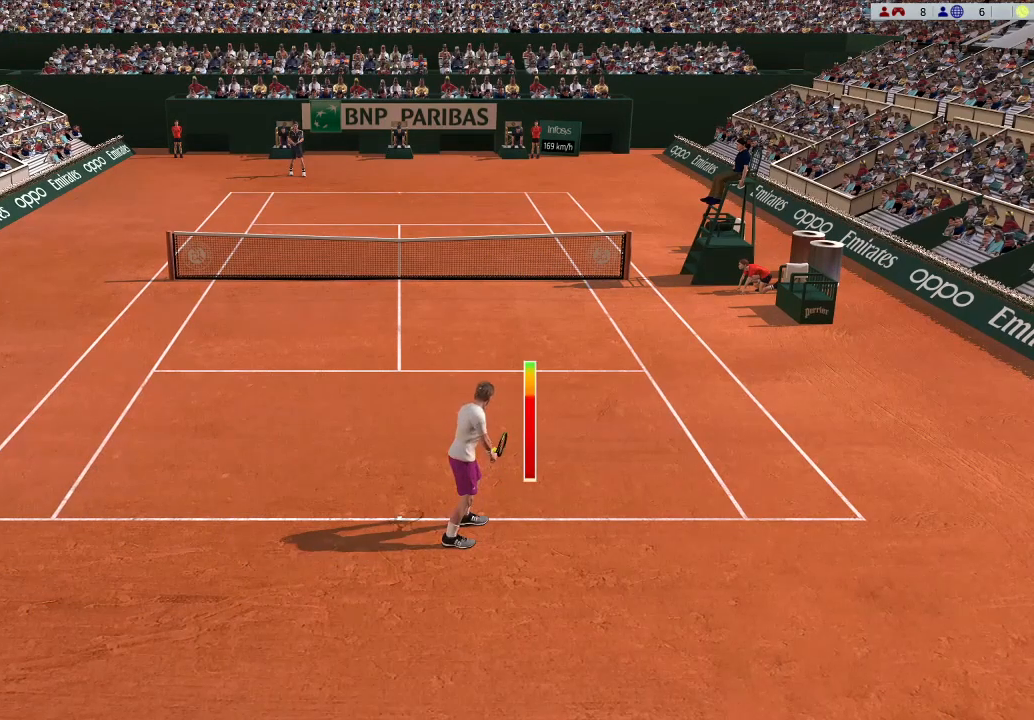
{"buttons": [], "left_stick": "center", "events": [[67, "A", "up"]]}
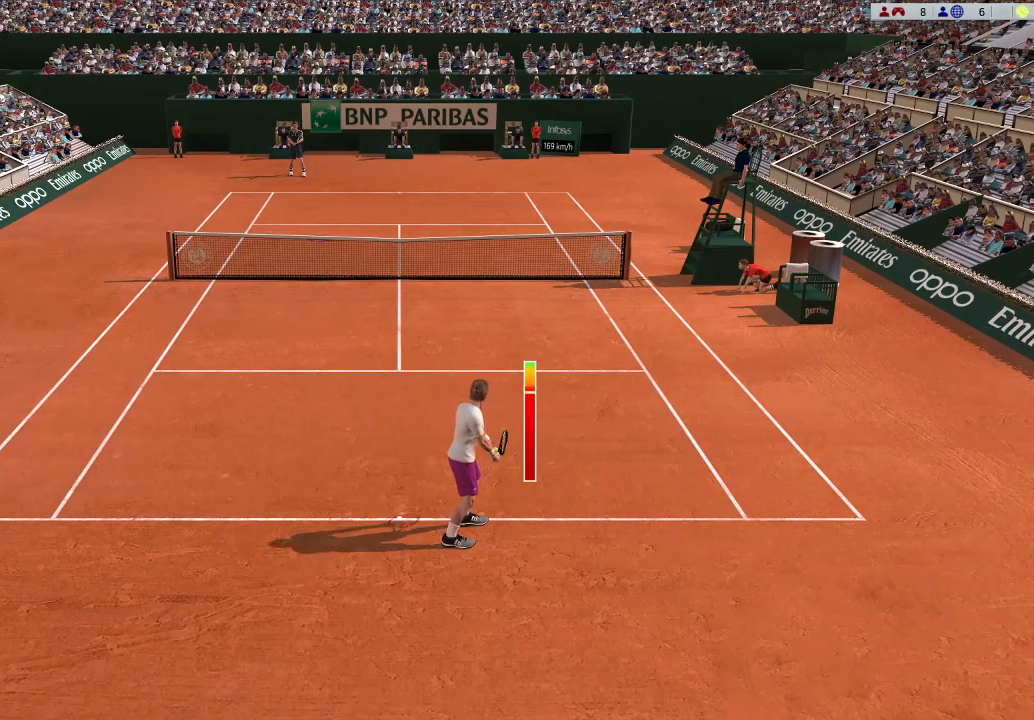
{"buttons": [], "left_stick": "up-left", "events": [[100, "A", "down"], [100, "left_stick", "up-left"], [167, "A", "up"]]}